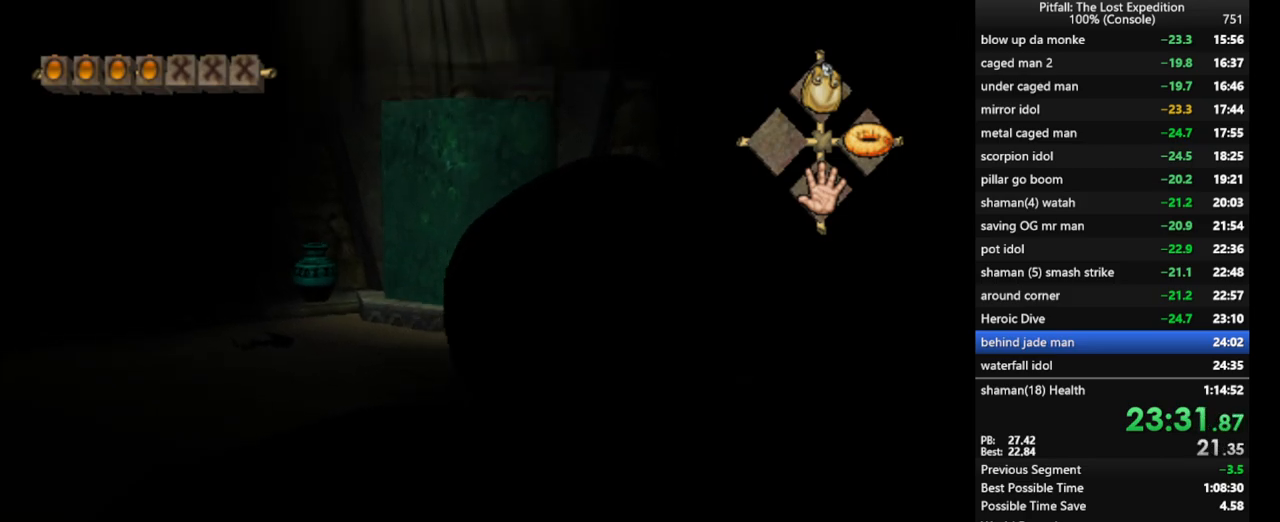
Gameplay with a controller (Nintendo layout); each line is a JSON object with the inputs held at the frame after it. "events" lists button and stick changes between this image and that frame as [ms after this image, input, new state], when the widget could be followed in between. Not read: L3 R3 START.
{"buttons": [], "left_stick": "left", "right_stick": "center", "events": [[83, "left_stick", "down"], [433, "left_stick", "left"], [450, "X", "down"], [483, "X", "up"]]}
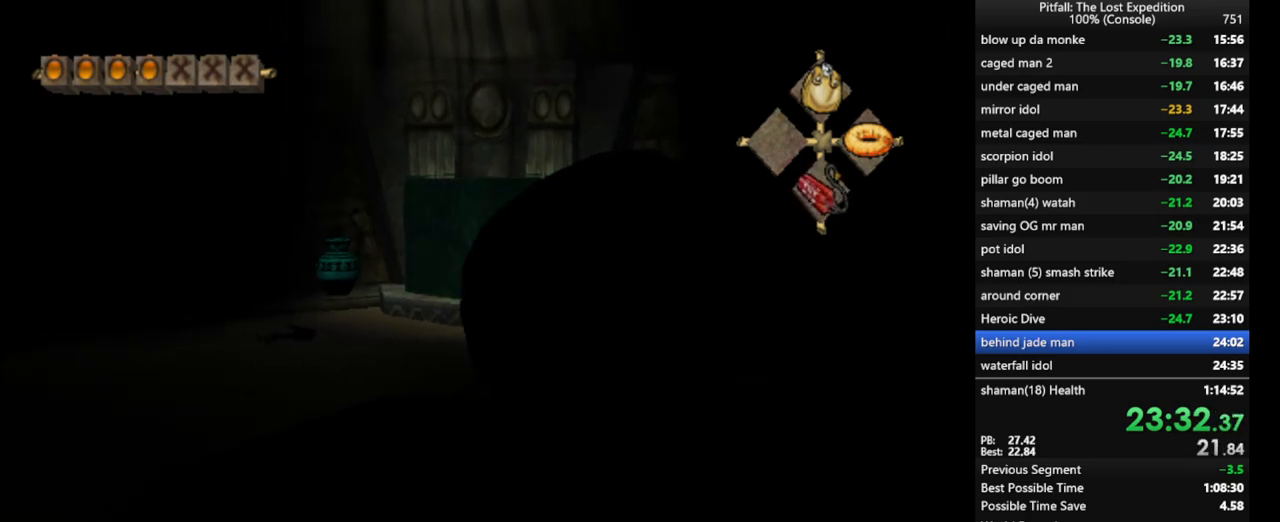
{"buttons": ["X", "L1"], "left_stick": "up", "right_stick": "center", "events": [[33, "left_stick", "up-left"], [50, "X", "down"], [117, "X", "up"], [150, "left_stick", "up"], [183, "X", "down"], [233, "X", "up"], [283, "X", "down"], [317, "L1", "down"], [333, "X", "up"], [400, "X", "down"], [433, "X", "up"], [500, "X", "down"]]}
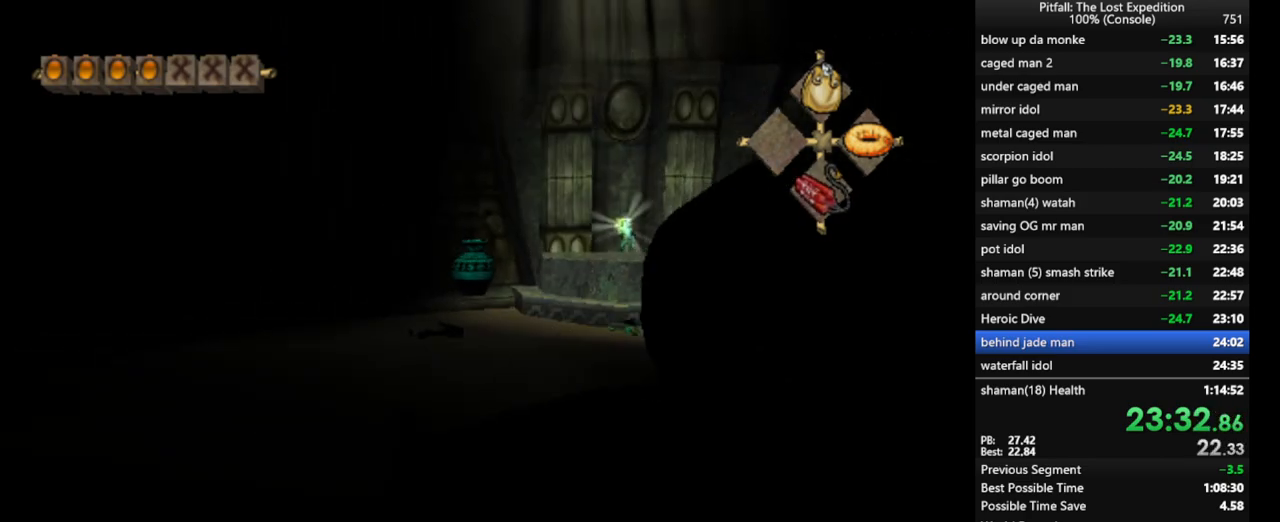
{"buttons": [], "left_stick": "up", "right_stick": "center", "events": [[17, "X", "up"], [100, "X", "down"], [117, "L1", "up"], [117, "X", "up"], [217, "X", "down"], [233, "X", "up"], [317, "X", "down"], [350, "X", "up"], [417, "X", "down"], [450, "X", "up"]]}
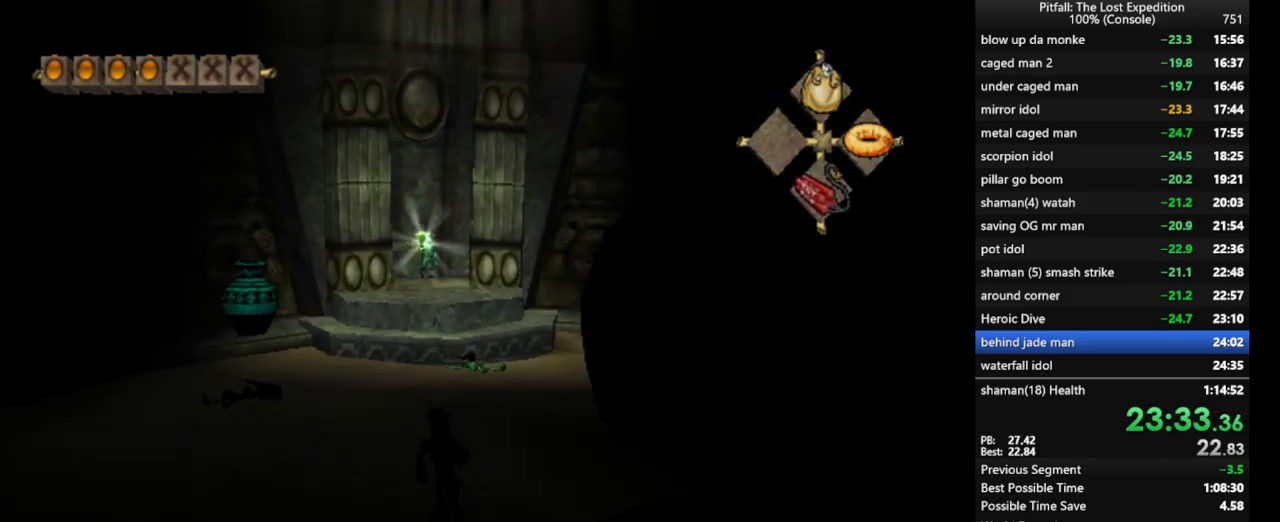
{"buttons": [], "left_stick": "up", "right_stick": "center", "events": [[17, "X", "down"], [50, "X", "up"], [117, "X", "down"], [150, "X", "up"], [217, "X", "down"], [233, "X", "up"], [300, "X", "down"], [333, "X", "up"]]}
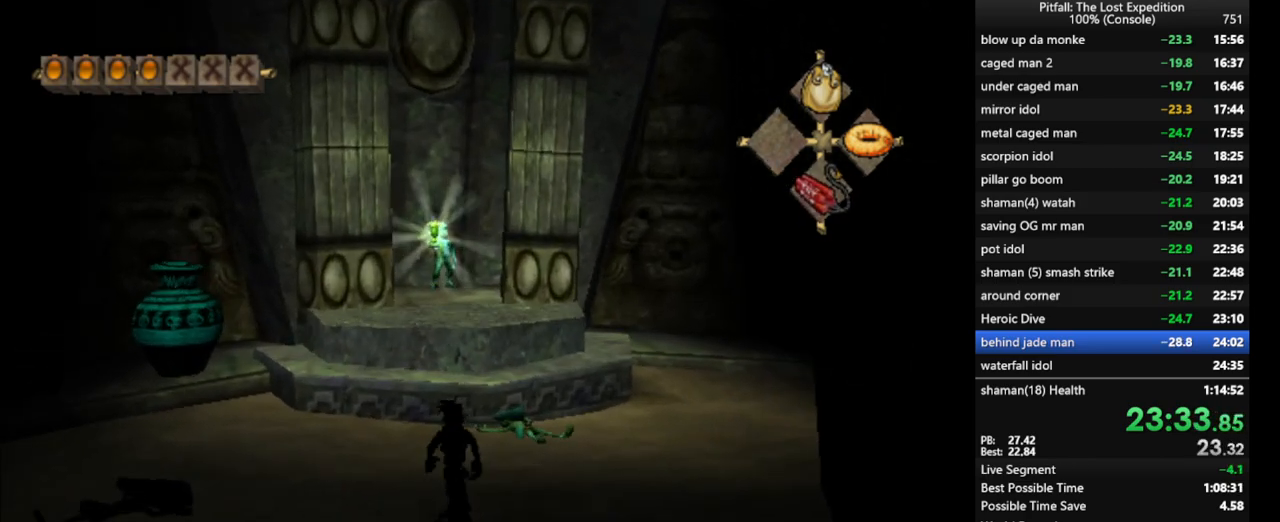
{"buttons": [], "left_stick": "up", "right_stick": "center", "events": [[283, "A", "down"], [483, "A", "up"]]}
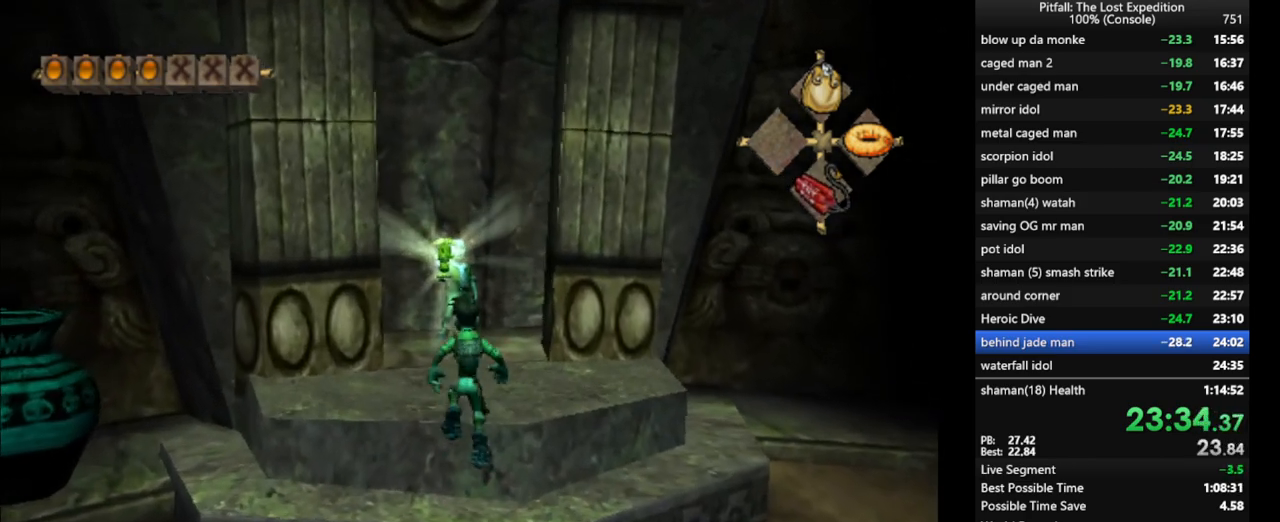
{"buttons": [], "left_stick": "up-left", "right_stick": "up-left", "events": [[283, "X", "down"], [317, "X", "up"], [450, "left_stick", "up-left"], [450, "right_stick", "up-left"]]}
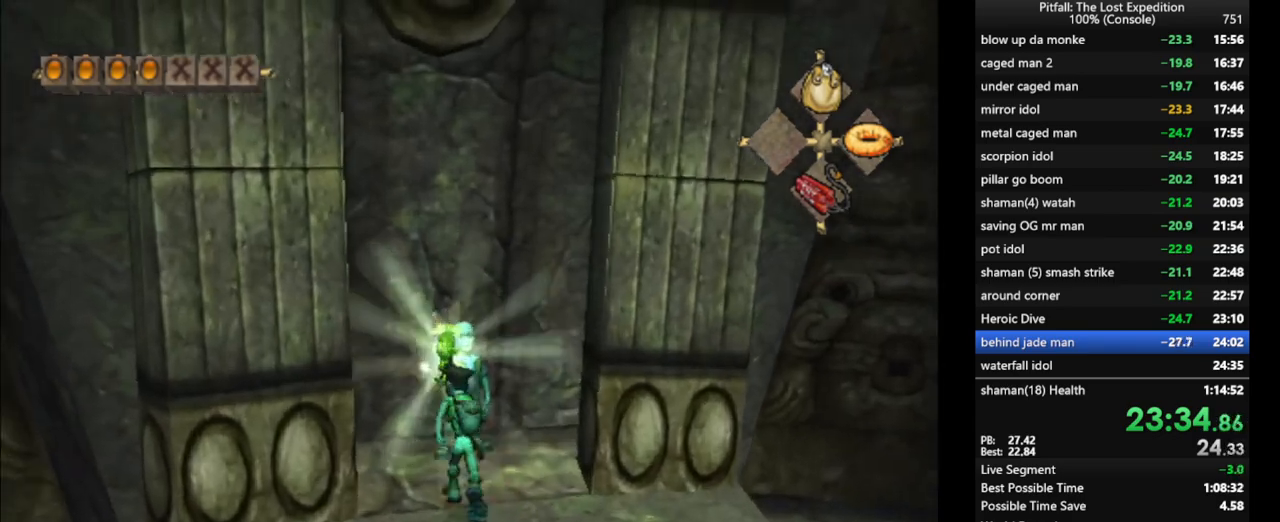
{"buttons": [], "left_stick": "down-right", "right_stick": "center", "events": [[150, "left_stick", "up"], [217, "right_stick", "center"], [283, "left_stick", "center"], [383, "left_stick", "down-right"]]}
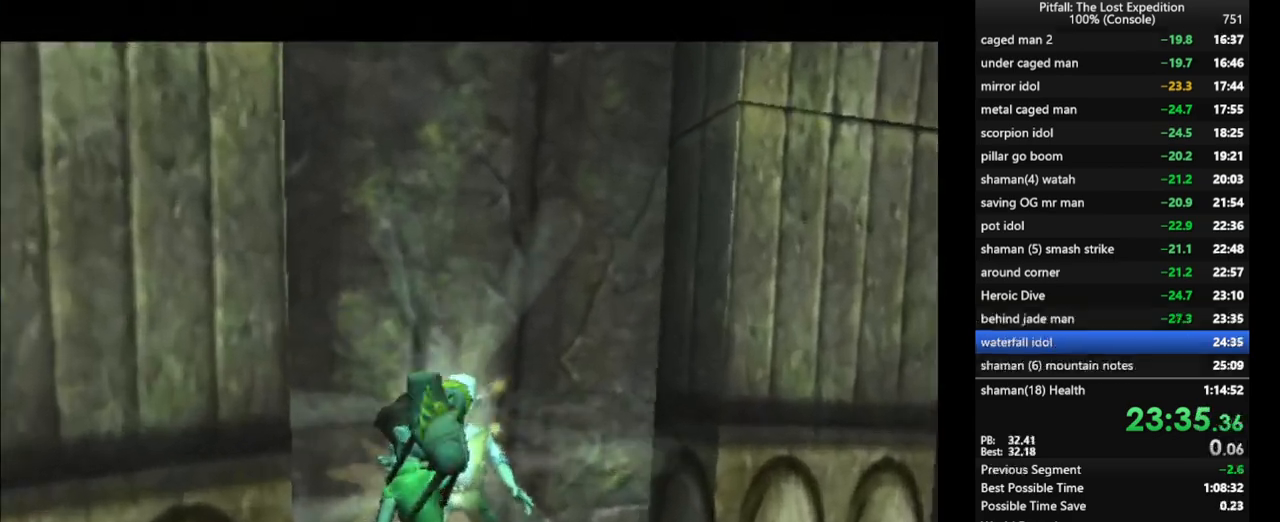
{"buttons": [], "left_stick": "center", "right_stick": "center", "events": [[100, "left_stick", "center"]]}
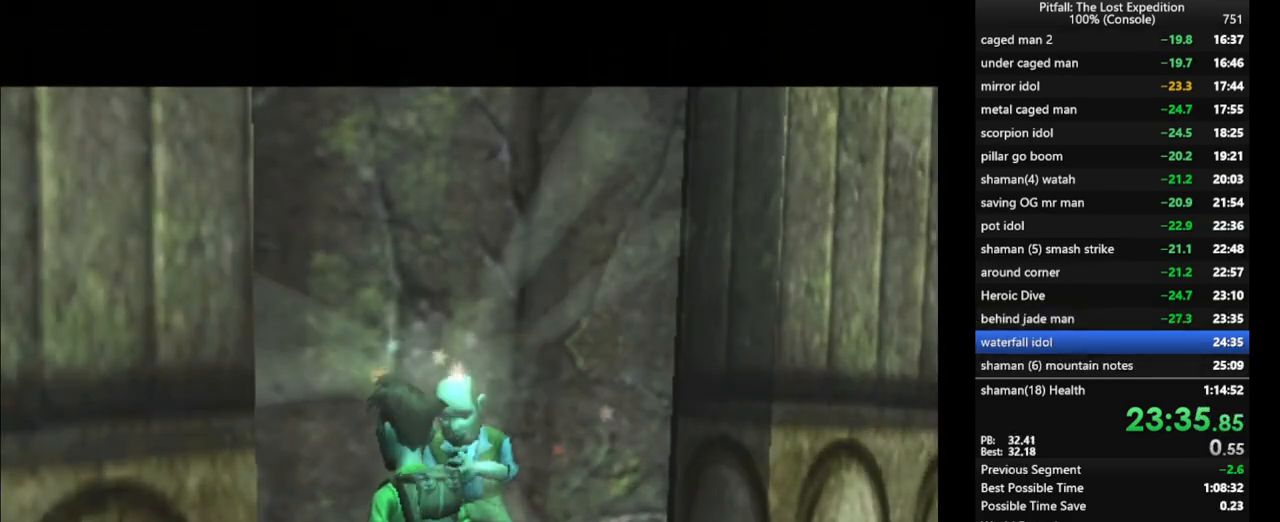
{"buttons": [], "left_stick": "center", "right_stick": "center", "events": []}
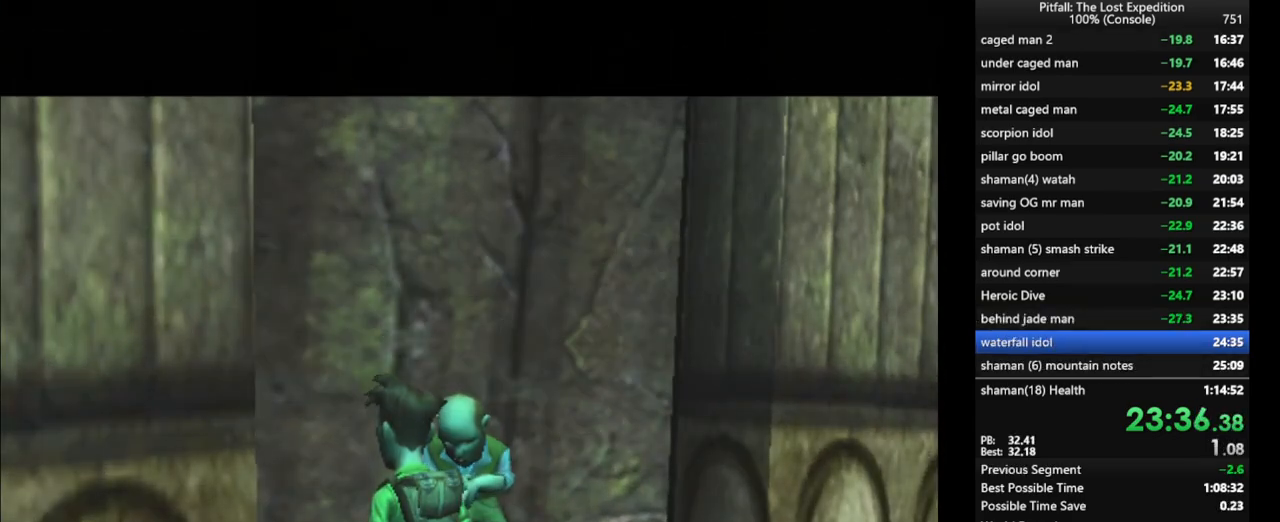
{"buttons": [], "left_stick": "center", "right_stick": "center", "events": []}
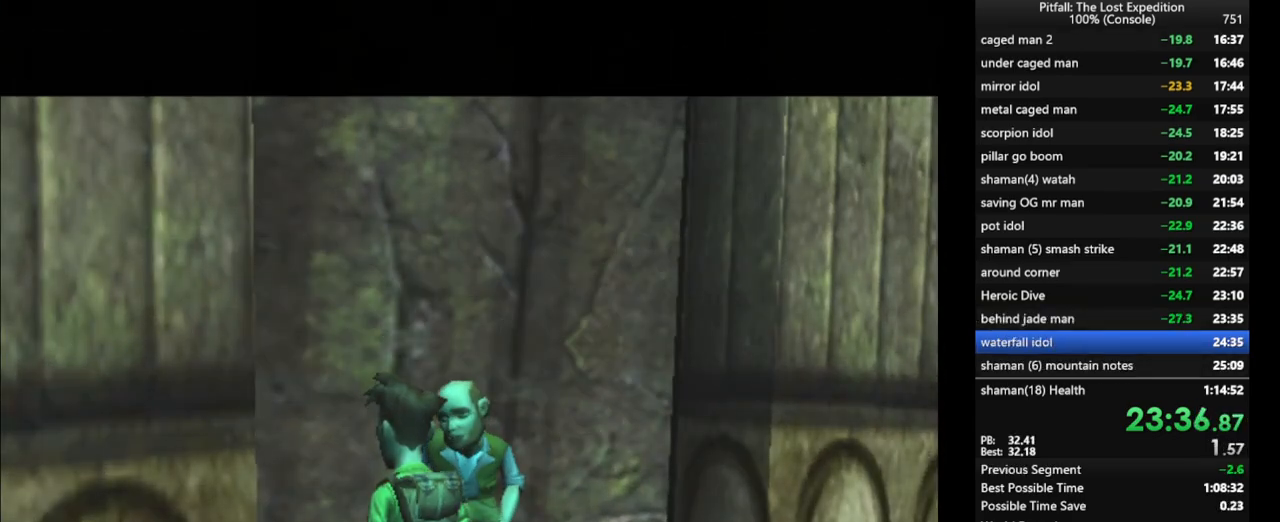
{"buttons": [], "left_stick": "center", "right_stick": "center", "events": []}
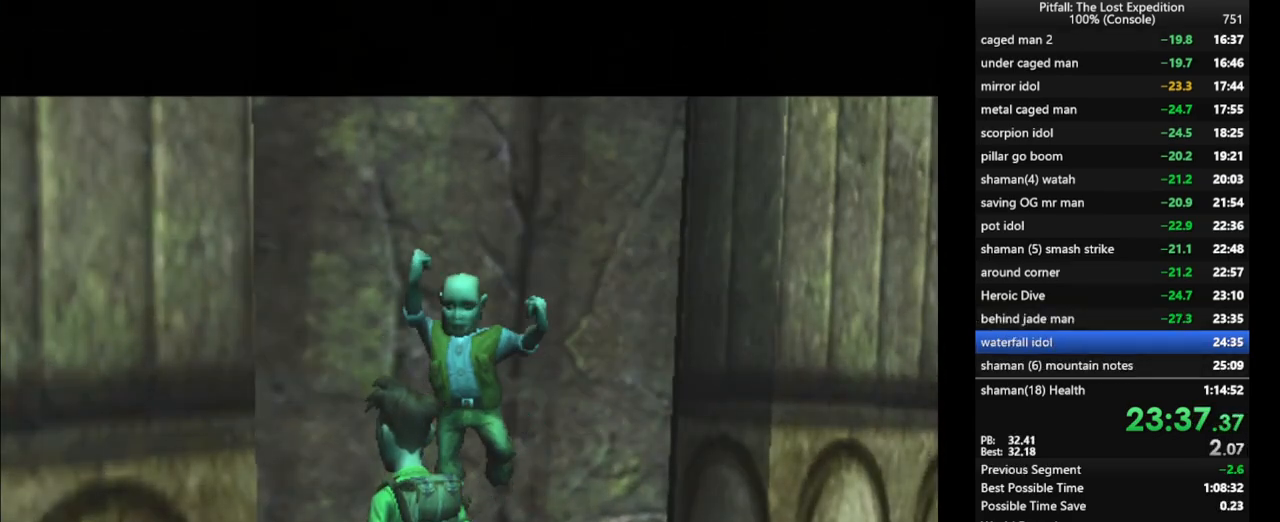
{"buttons": [], "left_stick": "center", "right_stick": "center", "events": []}
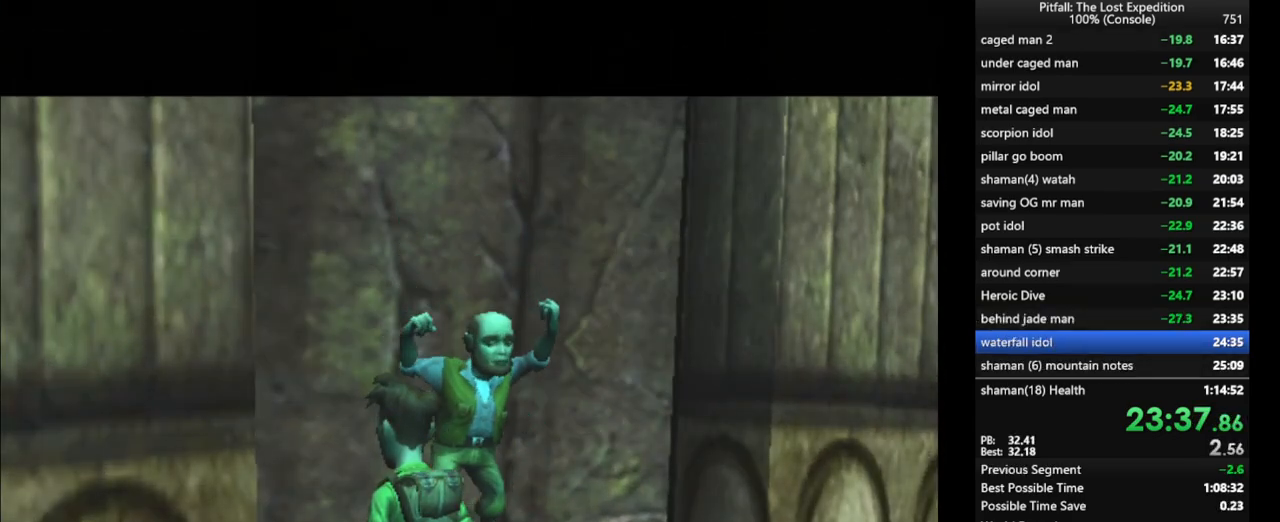
{"buttons": [], "left_stick": "center", "right_stick": "center", "events": []}
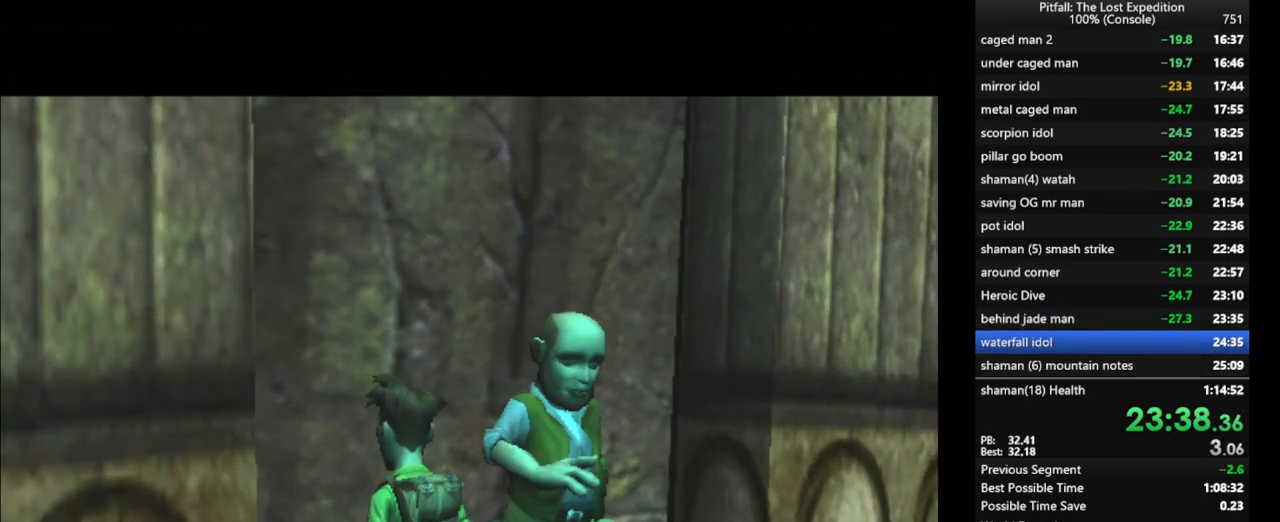
{"buttons": [], "left_stick": "right", "right_stick": "center", "events": [[333, "left_stick", "right"]]}